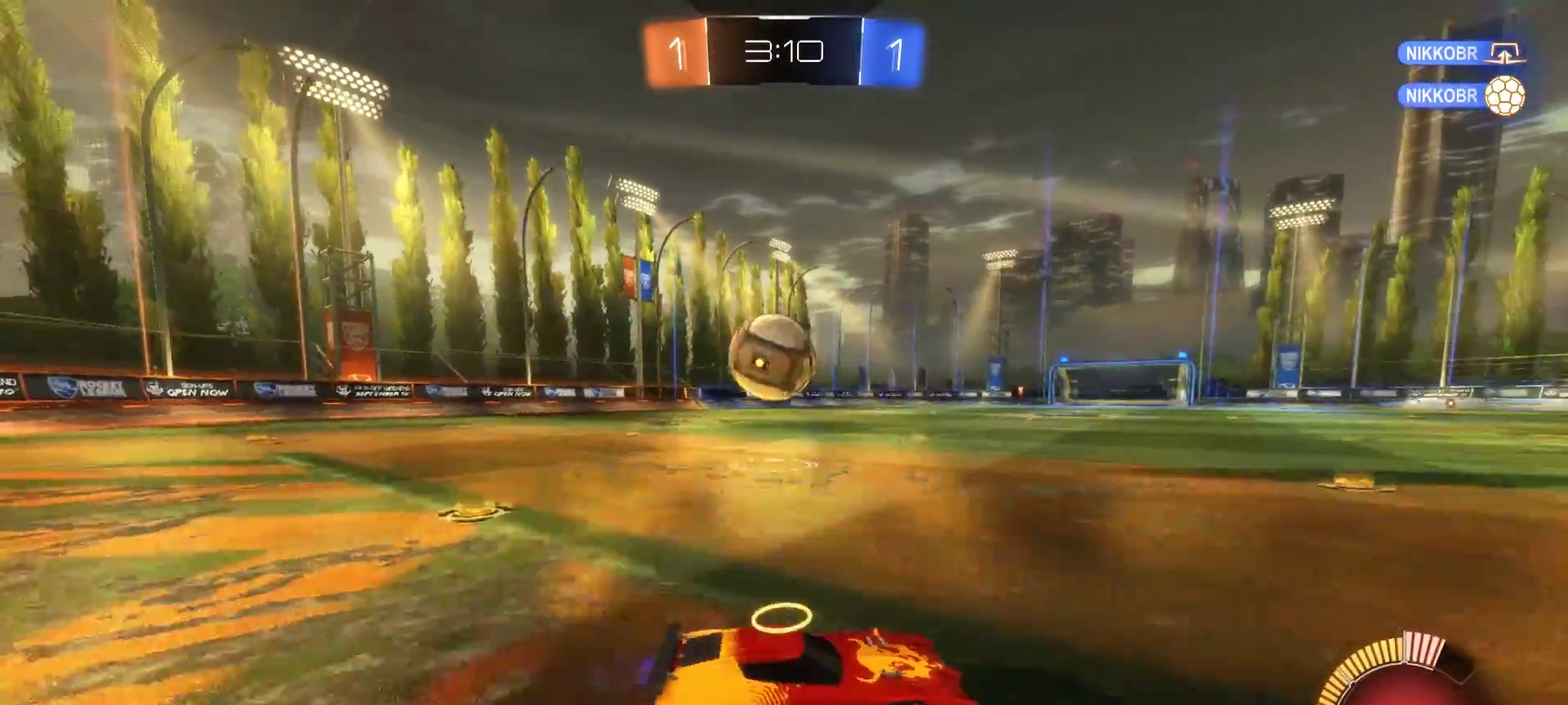
Gameplay with a controller (PlayStation layout); each line is a JSON object with the inputs held at the frame after it. "events" lists button and stick changes between this image and that frame as [ms after this image, input, new state], when the widget could be followed in between. Not read: L1 L3 R1 R3.
{"buttons": ["R2"], "left_stick": "down-right", "right_stick": "center", "events": [[50, "left_stick", "left"], [217, "CIRCLE", "down"], [267, "TRIANGLE", "down"], [367, "TRIANGLE", "up"], [367, "left_stick", "center"], [417, "left_stick", "right"], [450, "CIRCLE", "up"], [500, "left_stick", "down-right"]]}
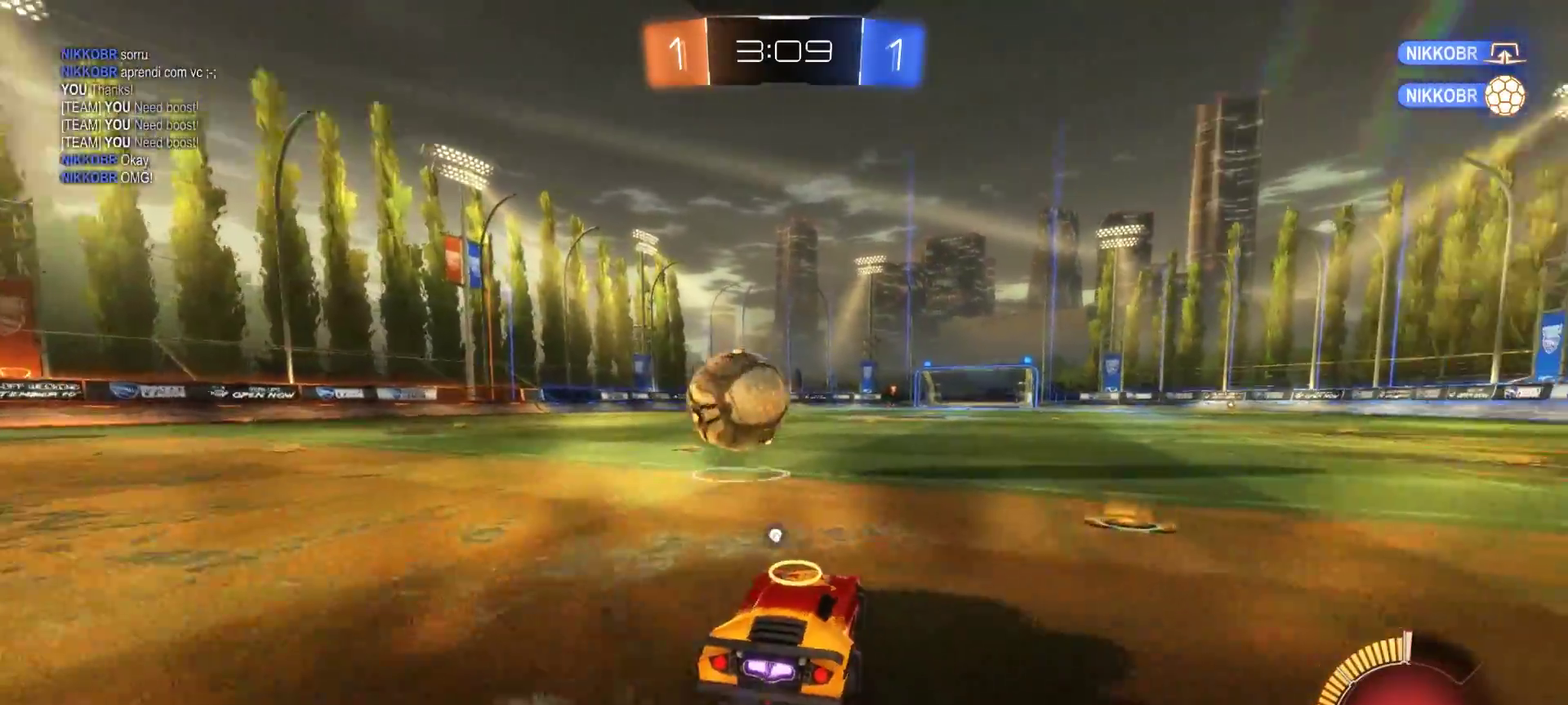
{"buttons": ["L2"], "left_stick": "center", "right_stick": "center", "events": [[67, "left_stick", "right"], [217, "CIRCLE", "down"], [267, "left_stick", "left"], [417, "CIRCLE", "up"], [467, "R2", "up"], [483, "L2", "down"], [483, "left_stick", "center"]]}
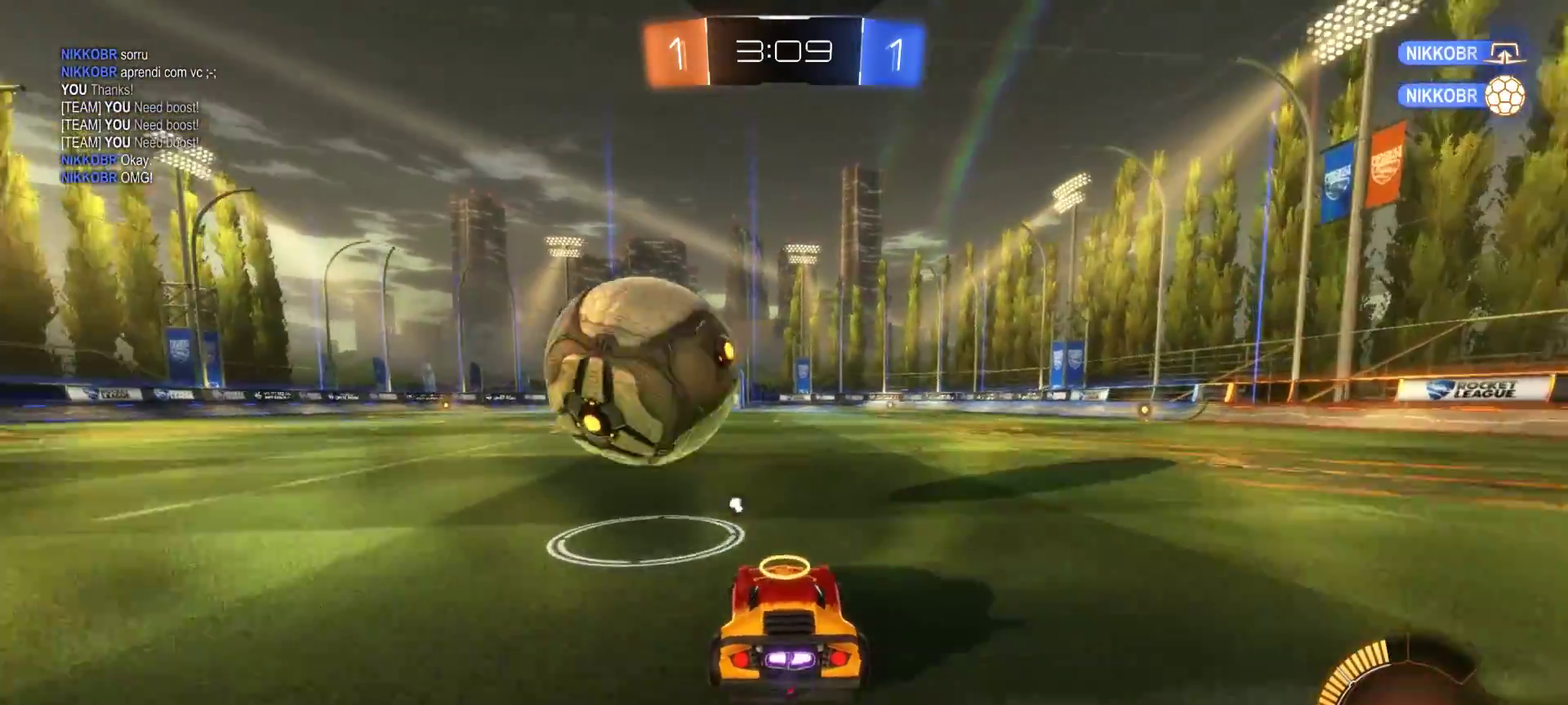
{"buttons": ["CIRCLE", "R2"], "left_stick": "up-left", "right_stick": "center", "events": [[33, "left_stick", "up-right"], [83, "left_stick", "right"], [117, "L2", "up"], [217, "R2", "down"], [267, "CIRCLE", "down"], [283, "left_stick", "center"], [333, "left_stick", "left"], [400, "left_stick", "up-left"]]}
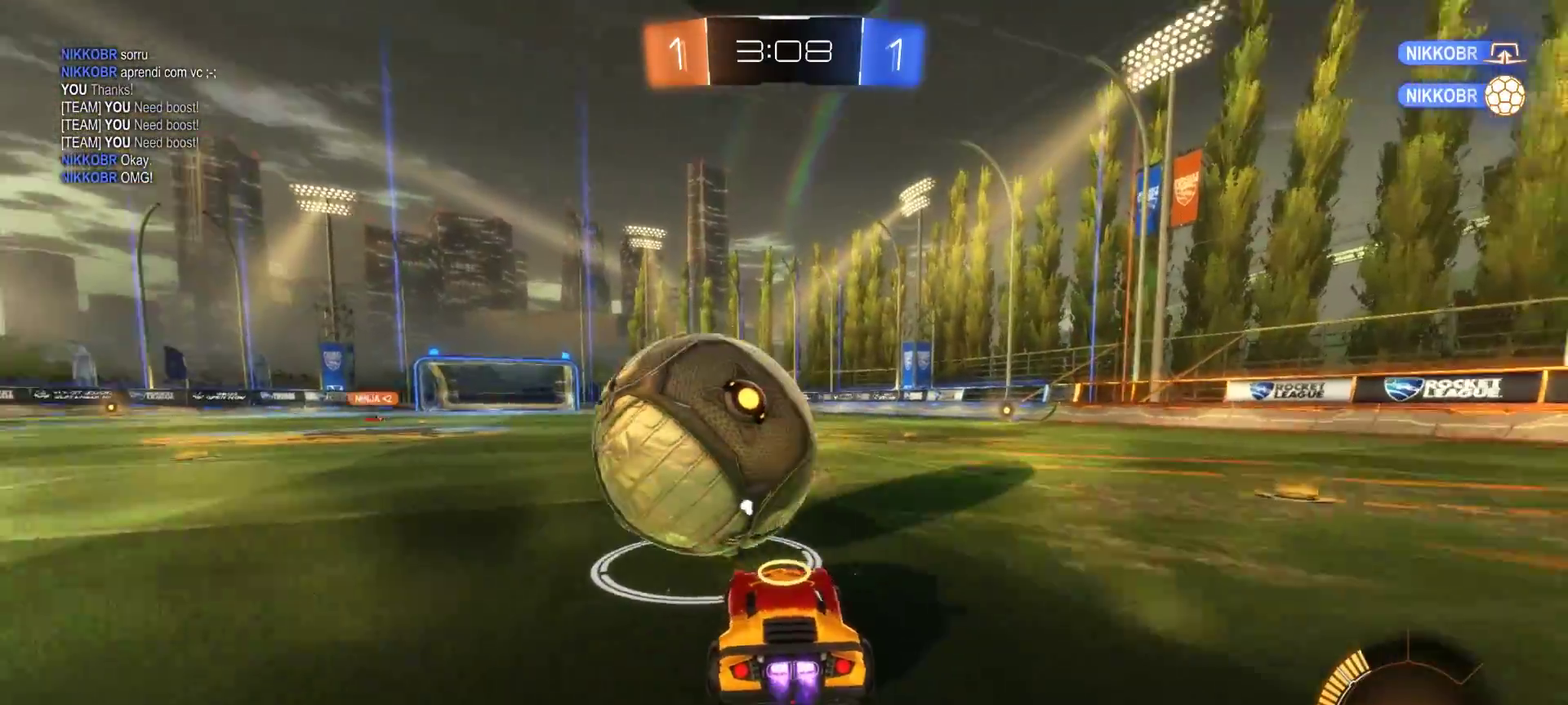
{"buttons": ["CIRCLE", "R2"], "left_stick": "center", "right_stick": "center", "events": [[67, "left_stick", "right"], [217, "left_stick", "left"], [300, "left_stick", "center"], [383, "left_stick", "right"], [483, "left_stick", "center"]]}
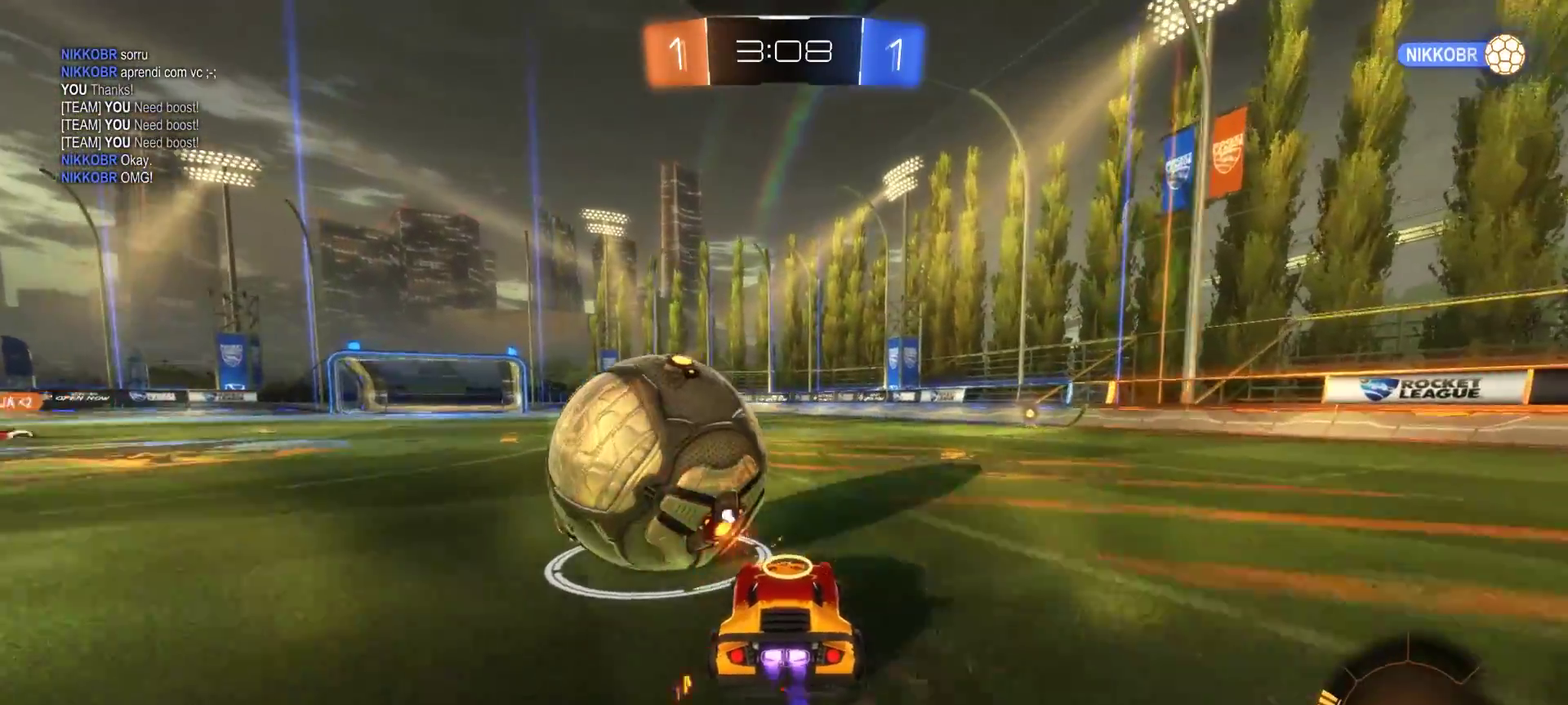
{"buttons": ["CIRCLE", "R2"], "left_stick": "left", "right_stick": "center", "events": [[17, "left_stick", "left"], [150, "left_stick", "center"], [367, "left_stick", "left"]]}
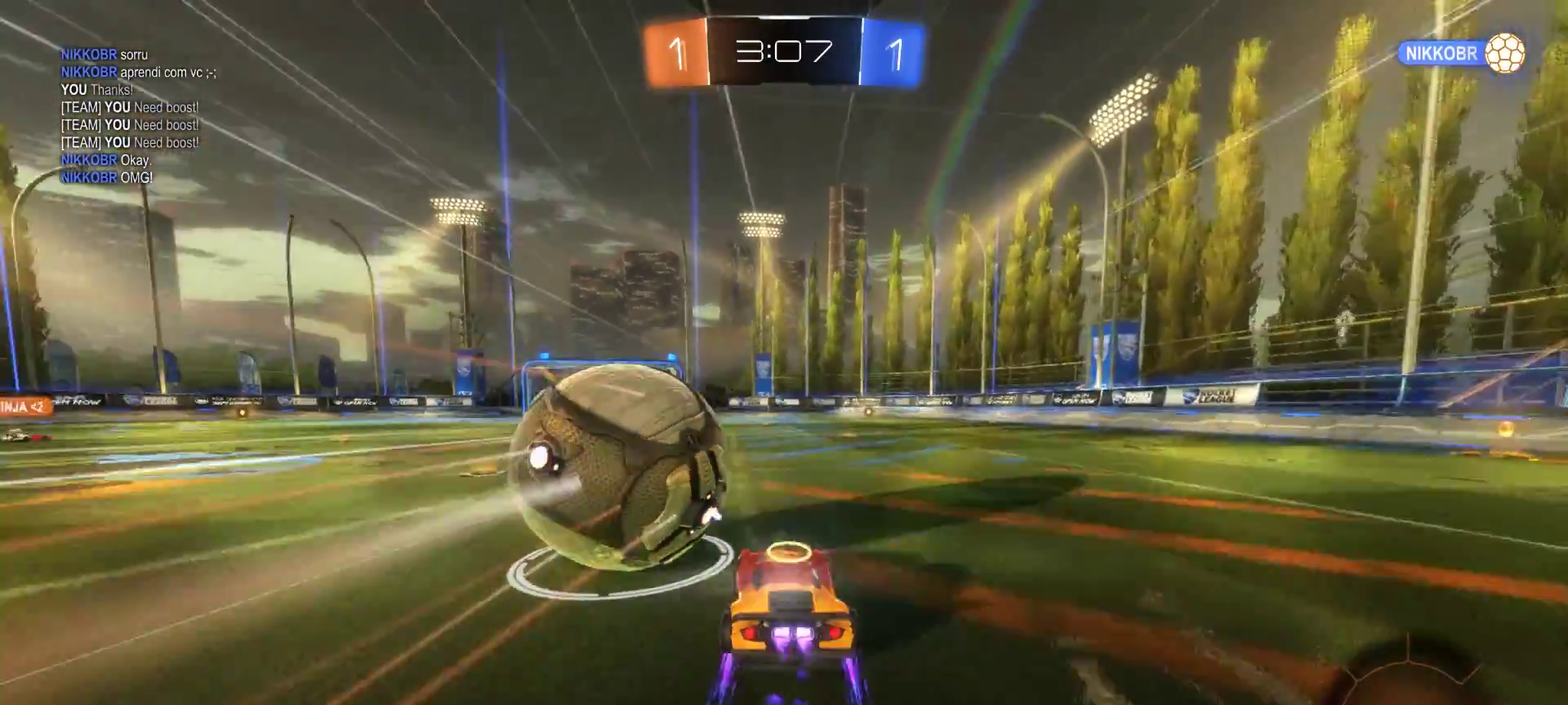
{"buttons": ["CIRCLE", "R2"], "left_stick": "up-left", "right_stick": "center", "events": [[83, "CIRCLE", "up"], [150, "CIRCLE", "down"], [200, "left_stick", "center"], [283, "left_stick", "right"], [383, "left_stick", "center"], [467, "left_stick", "up-left"]]}
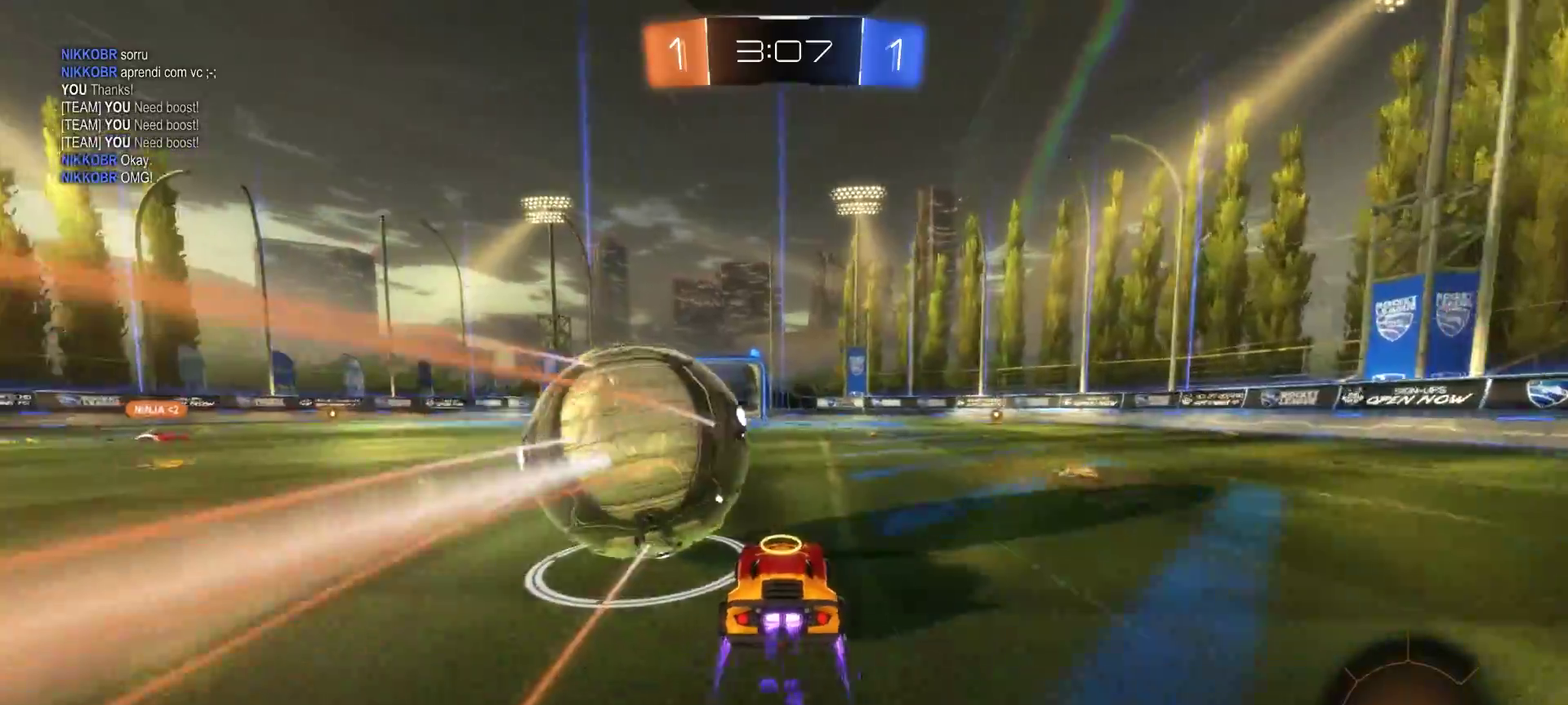
{"buttons": ["CIRCLE", "R2"], "left_stick": "center", "right_stick": "center", "events": [[133, "left_stick", "center"], [283, "left_stick", "left"], [350, "left_stick", "up-left"], [400, "left_stick", "center"]]}
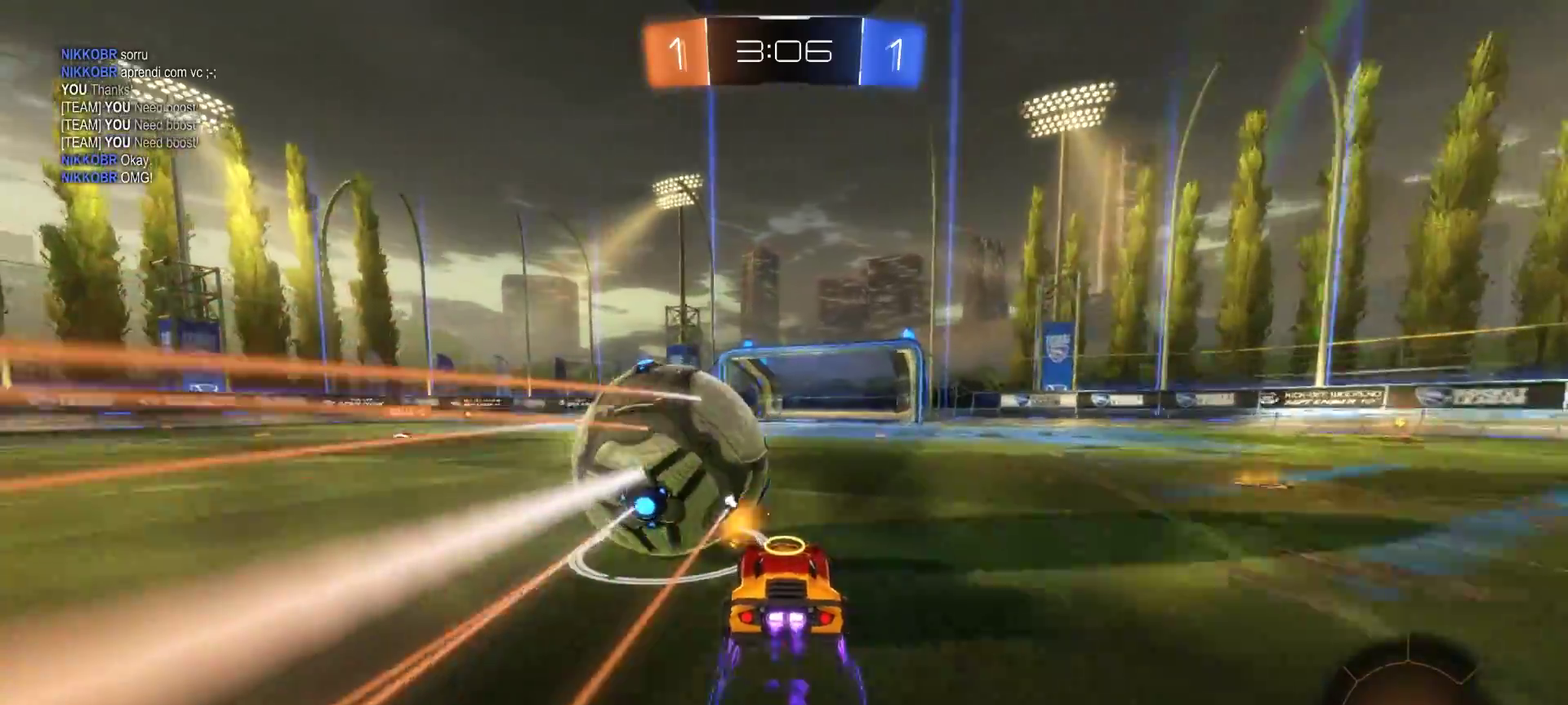
{"buttons": ["R2"], "left_stick": "right", "right_stick": "center", "events": [[67, "CIRCLE", "up"], [67, "left_stick", "right"], [333, "TRIANGLE", "down"], [483, "TRIANGLE", "up"]]}
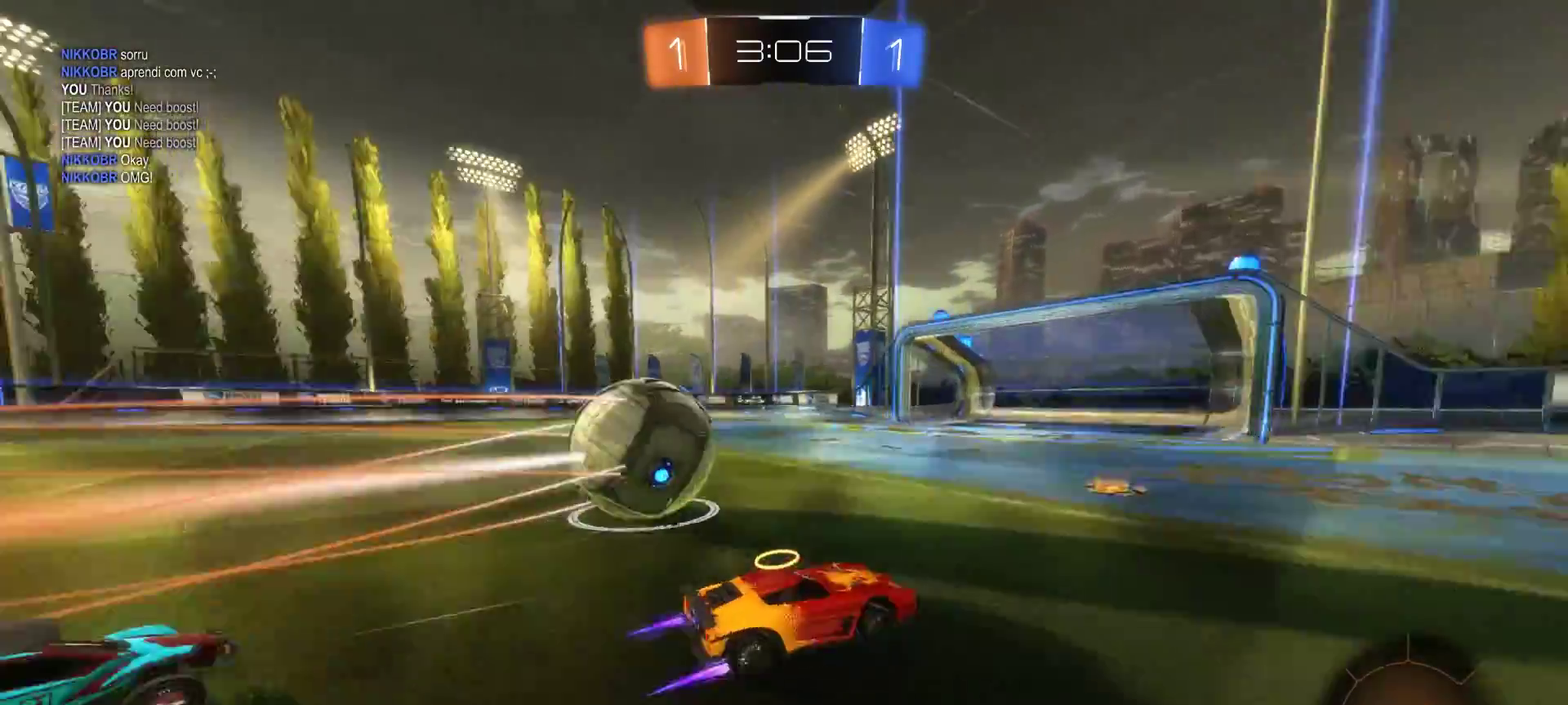
{"buttons": ["R2"], "left_stick": "center", "right_stick": "center", "events": [[383, "left_stick", "center"]]}
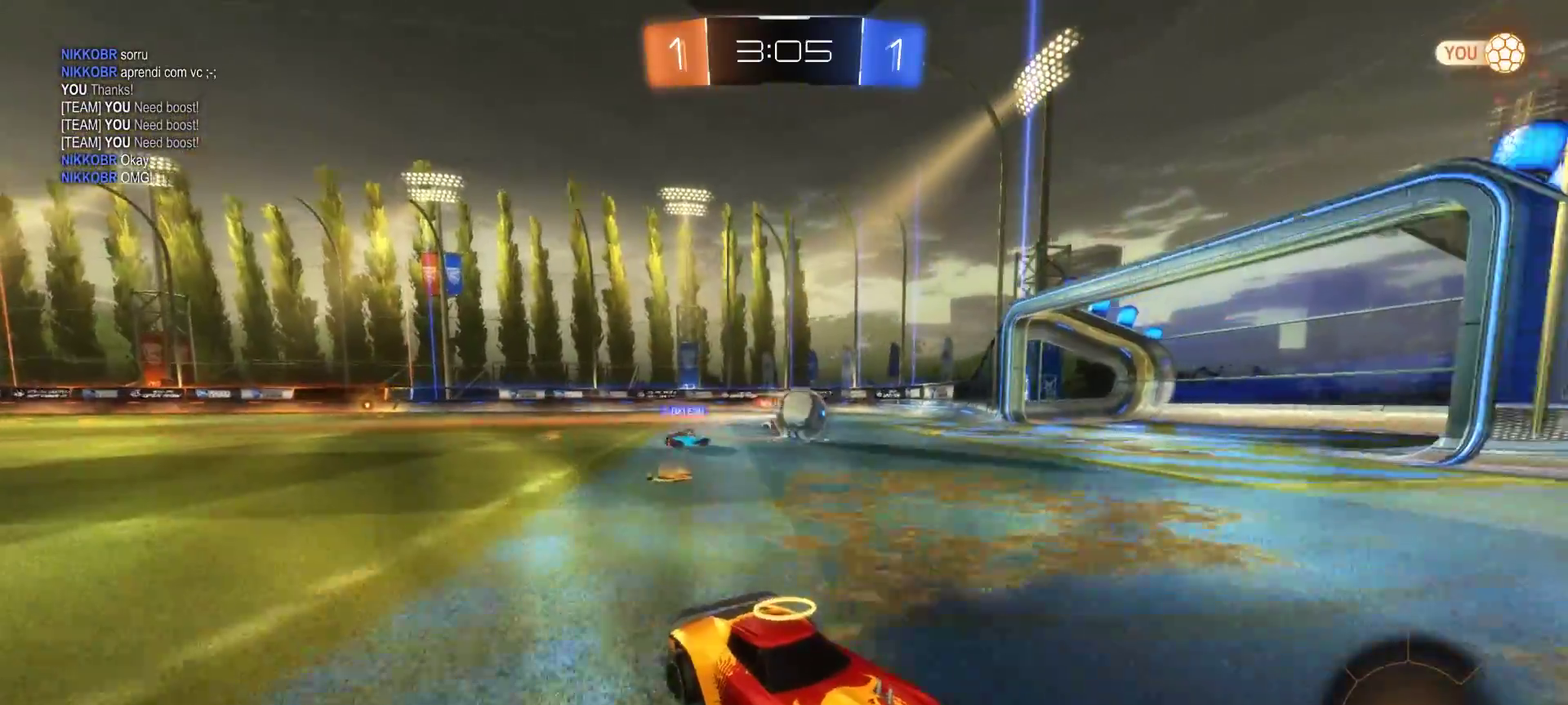
{"buttons": ["R2"], "left_stick": "center", "right_stick": "center", "events": []}
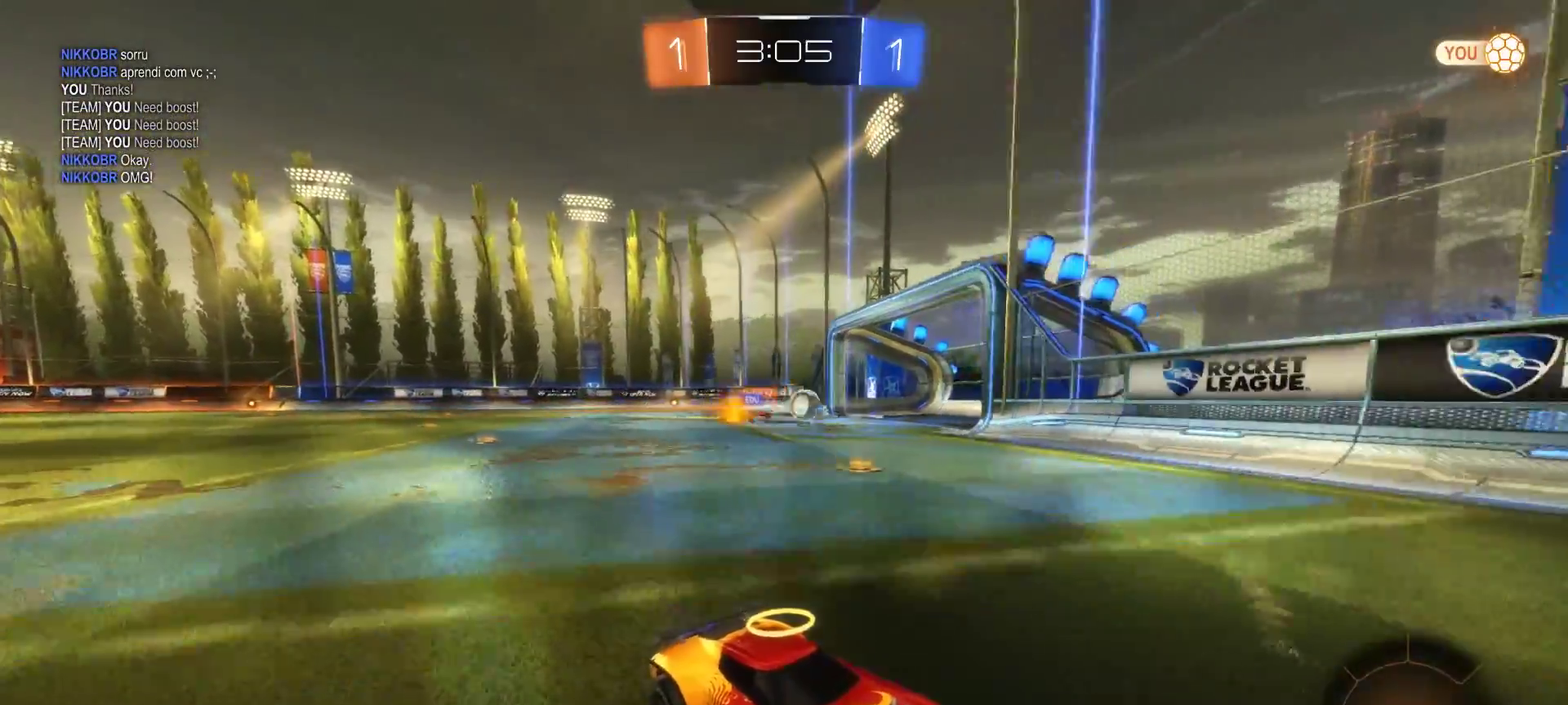
{"buttons": ["R2"], "left_stick": "center", "right_stick": "center", "events": []}
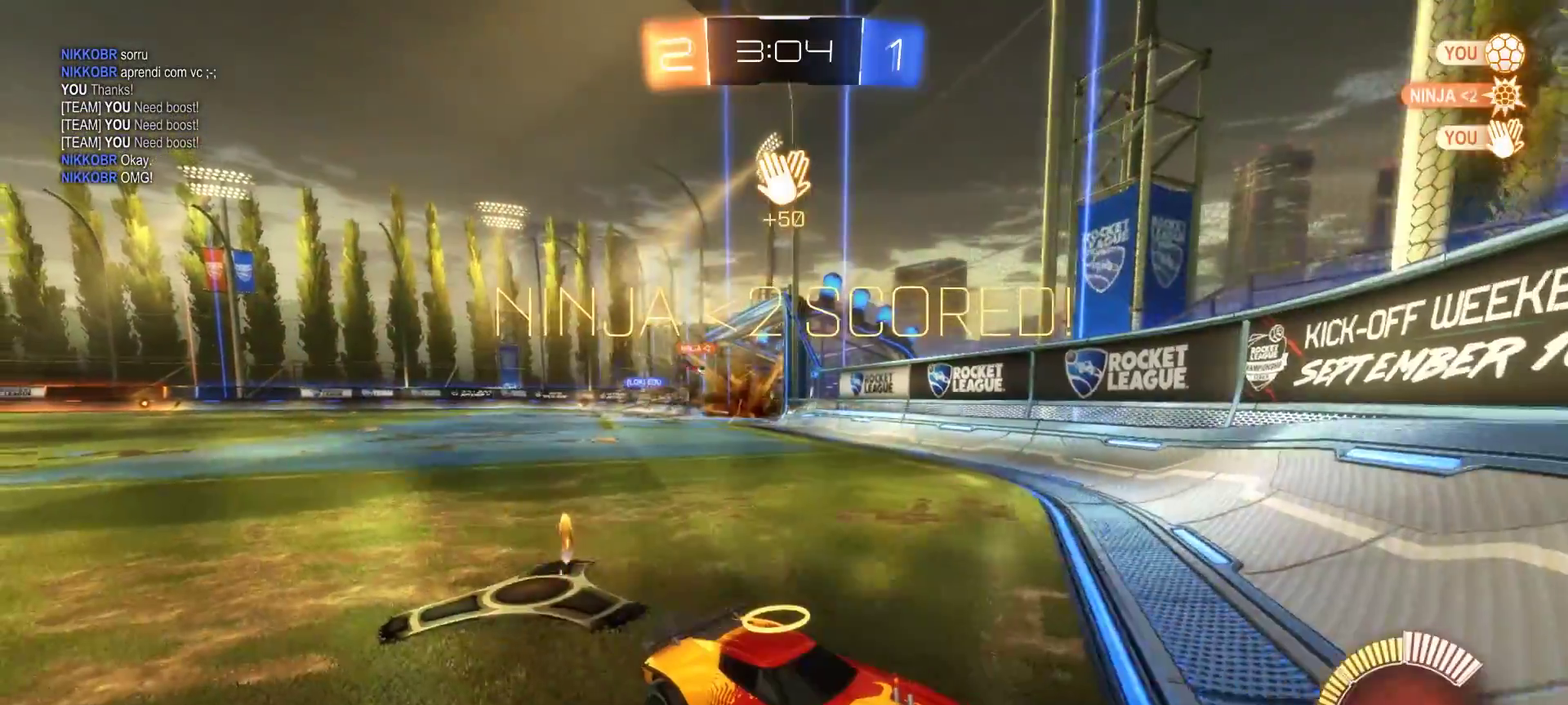
{"buttons": ["R2"], "left_stick": "right", "right_stick": "center", "events": [[133, "R2", "up"], [267, "left_stick", "right"], [433, "R2", "down"]]}
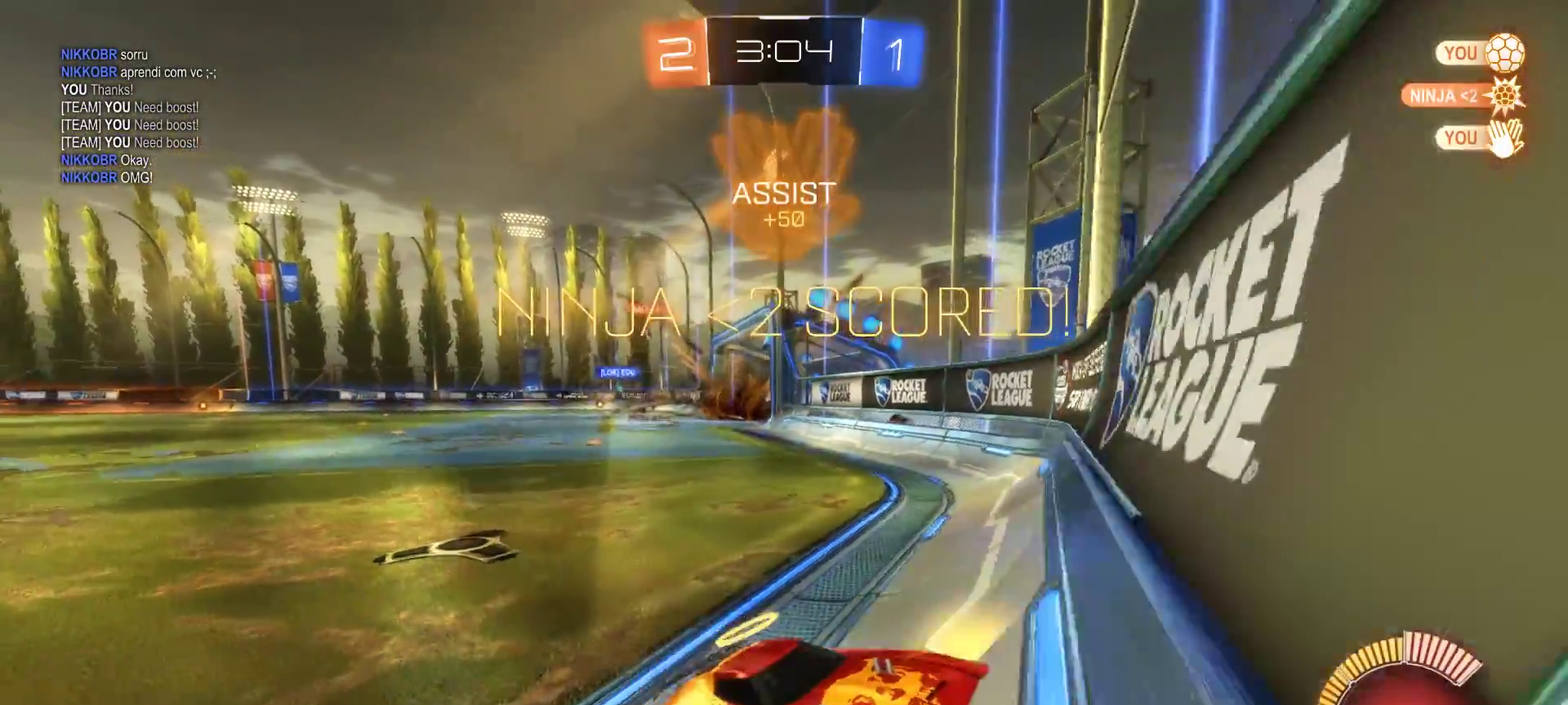
{"buttons": ["CROSS", "R2"], "left_stick": "left", "right_stick": "center", "events": [[183, "left_stick", "left"], [500, "CROSS", "down"]]}
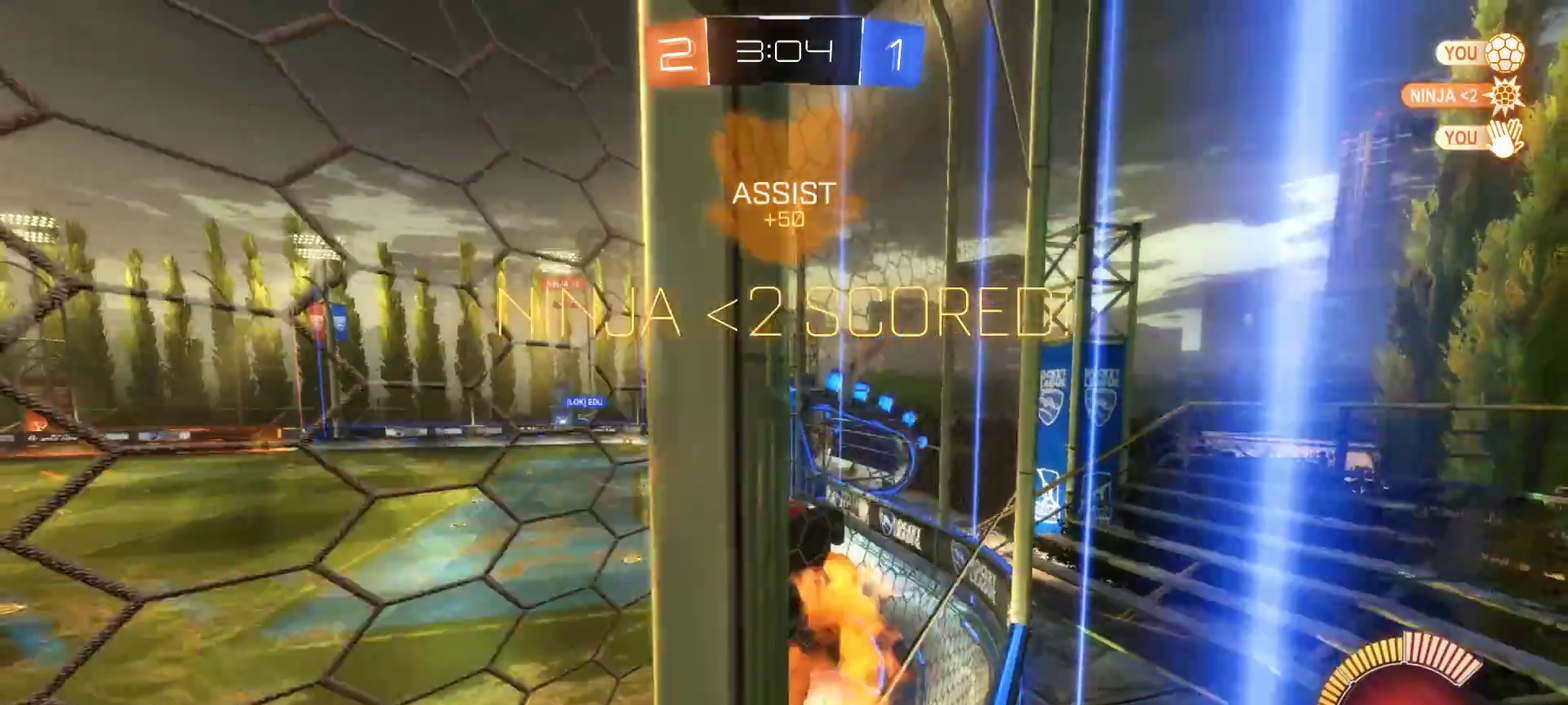
{"buttons": ["CIRCLE"], "left_stick": "down", "right_stick": "center", "events": [[100, "R2", "up"], [100, "left_stick", "down-left"], [133, "CROSS", "up"], [400, "left_stick", "down"], [483, "CIRCLE", "down"]]}
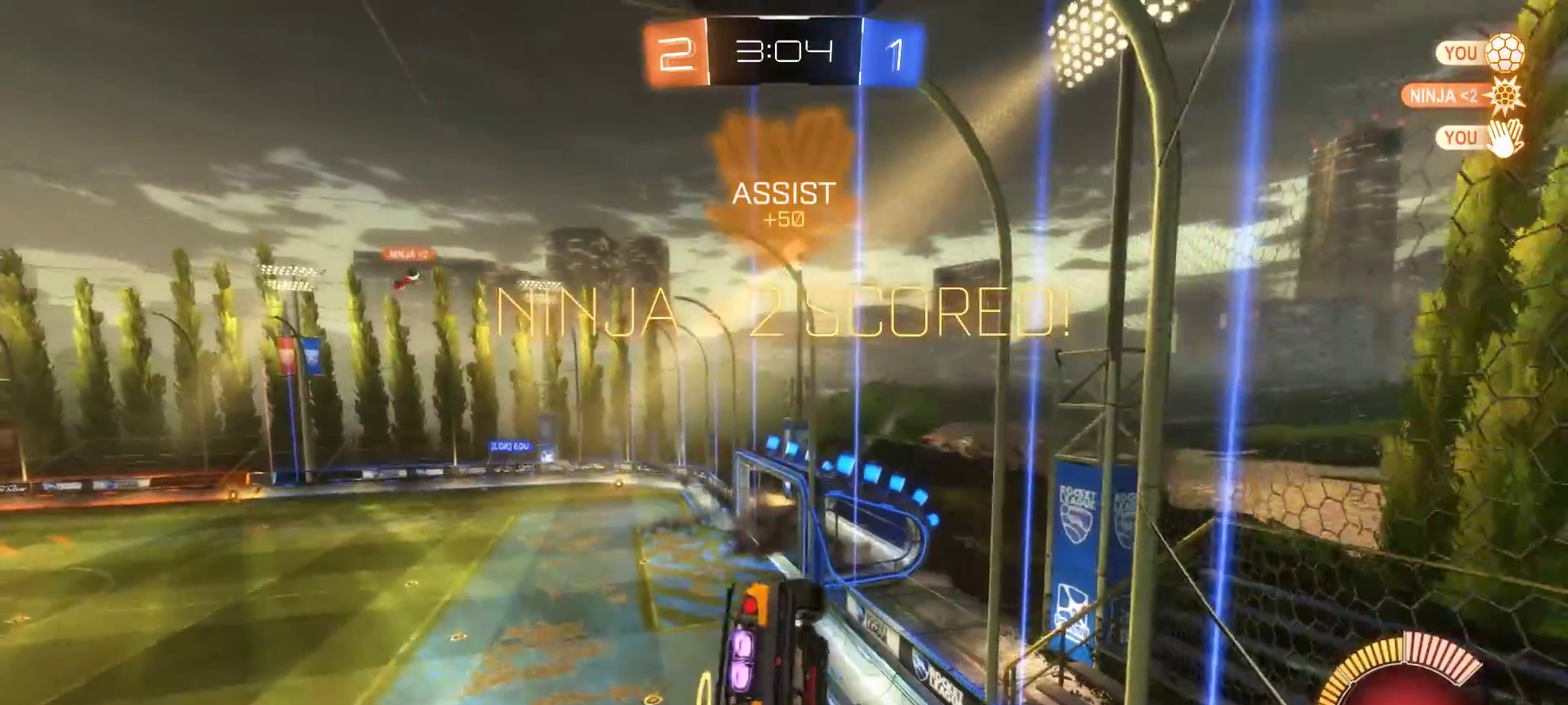
{"buttons": ["CIRCLE"], "left_stick": "down", "right_stick": "center", "events": [[233, "CIRCLE", "up"], [417, "CIRCLE", "down"]]}
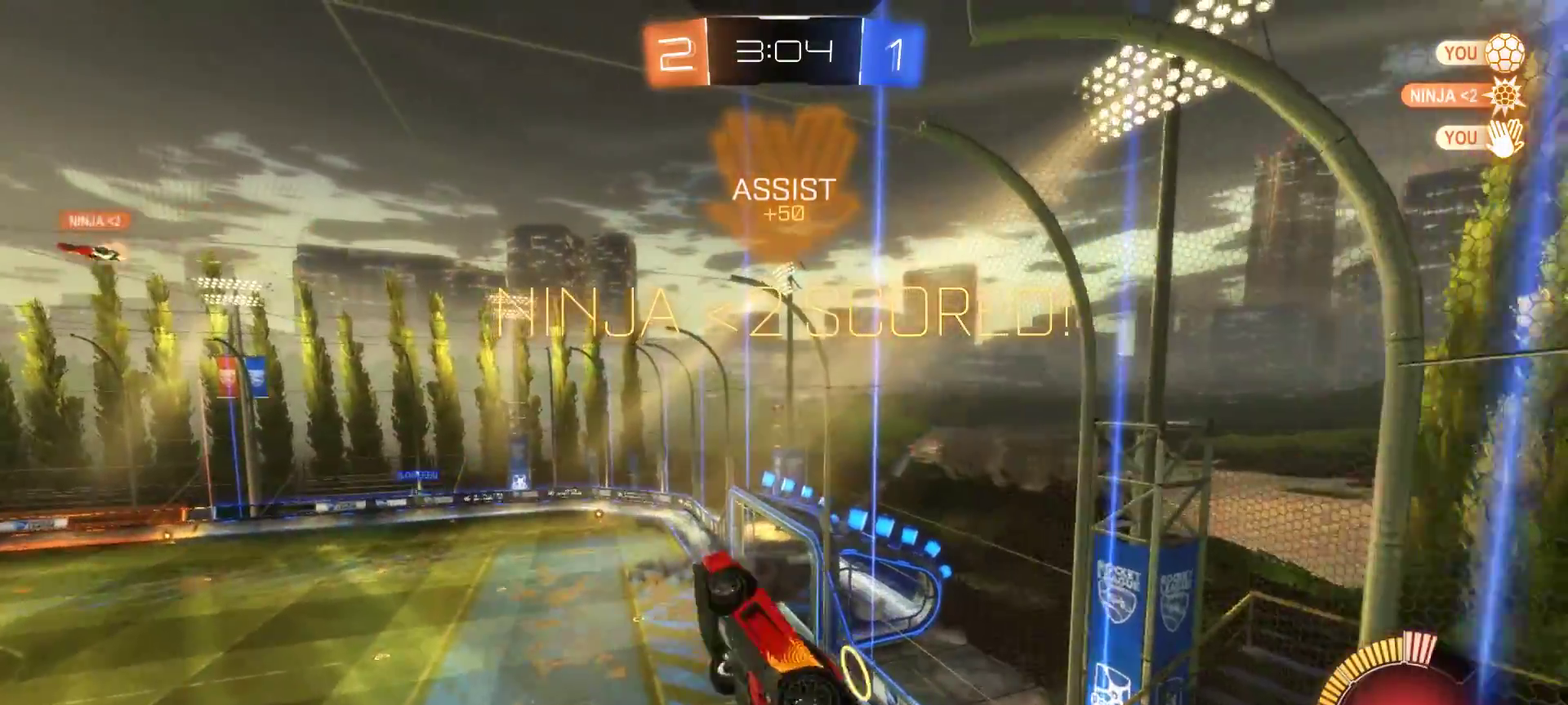
{"buttons": [], "left_stick": "down", "right_stick": "center", "events": [[133, "CIRCLE", "up"]]}
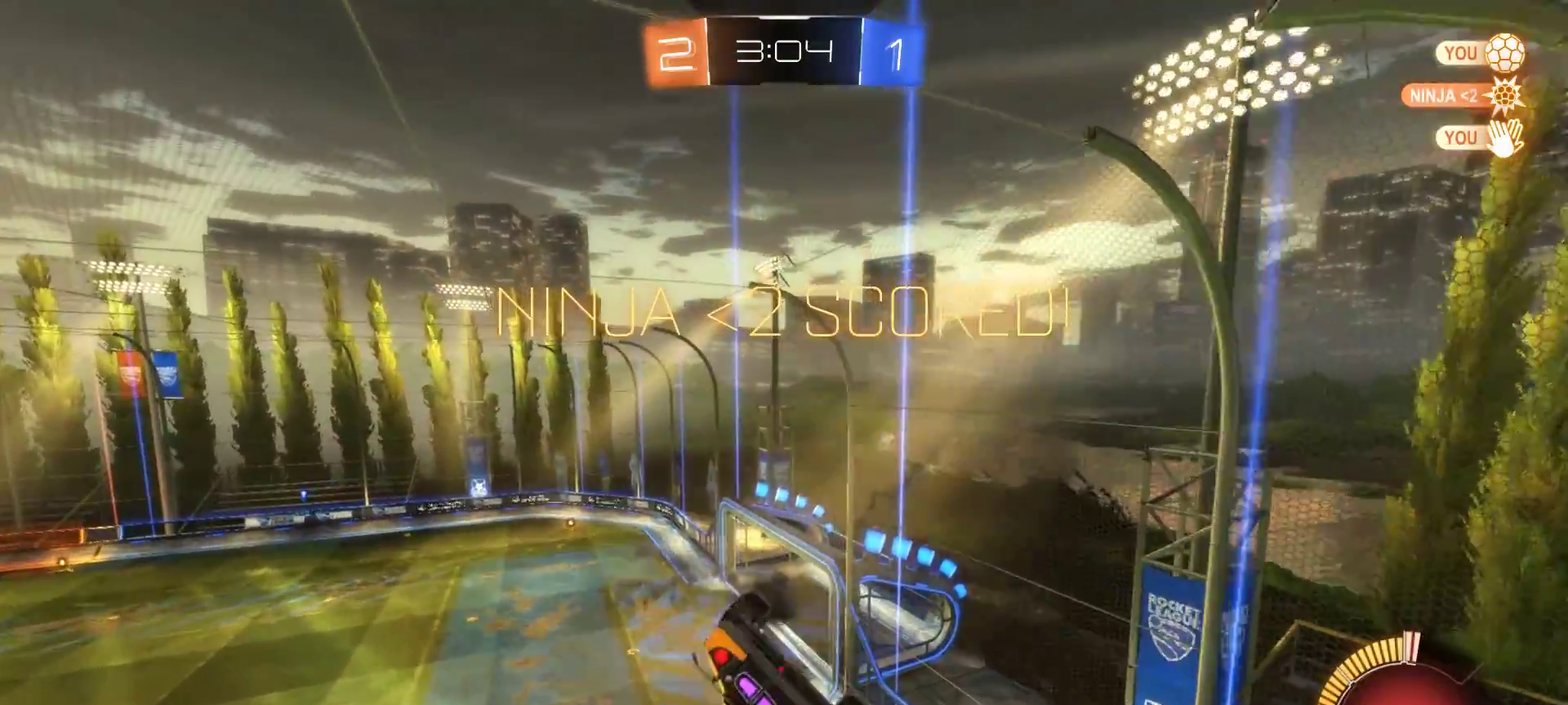
{"buttons": [], "left_stick": "up-left", "right_stick": "center", "events": [[383, "left_stick", "down-left"], [433, "left_stick", "left"], [500, "left_stick", "up-left"]]}
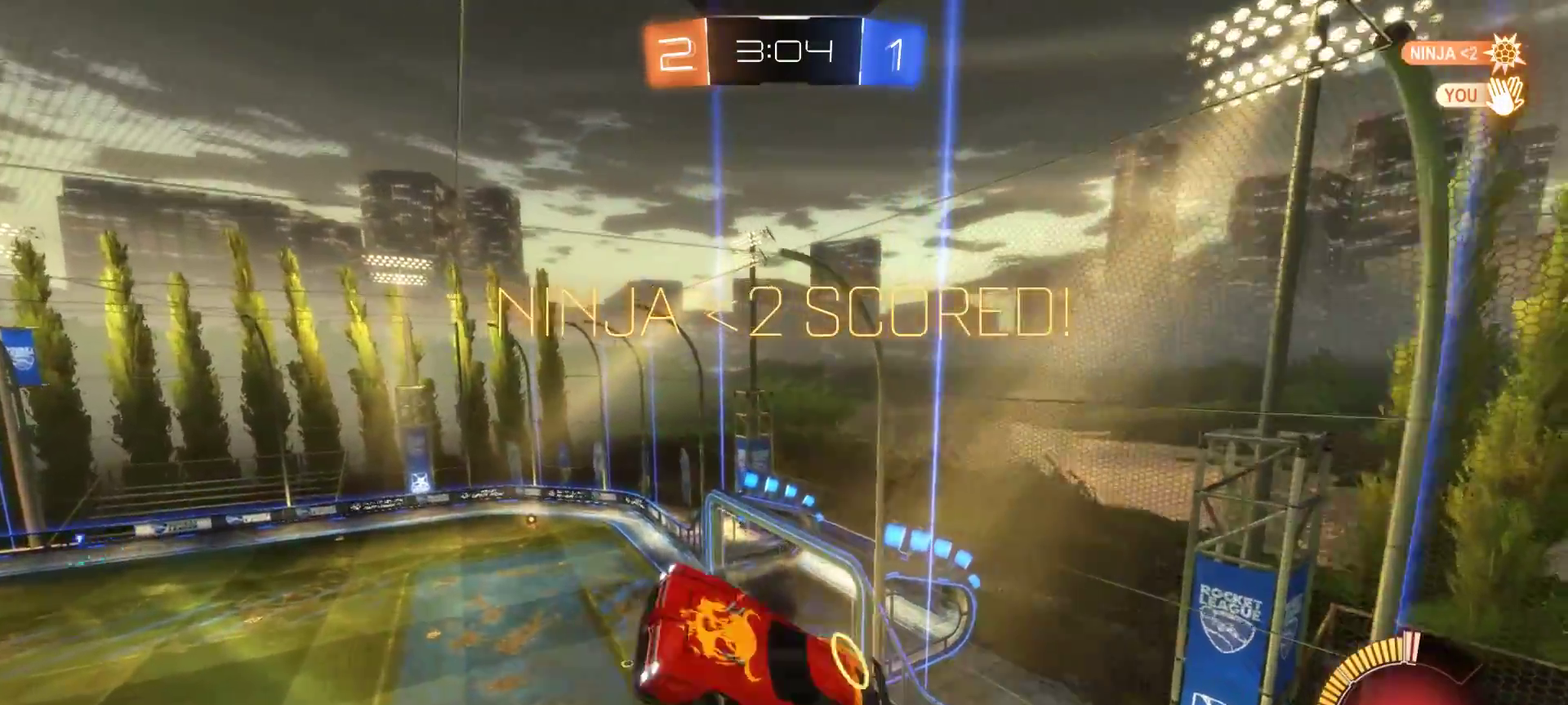
{"buttons": [], "left_stick": "up-left", "right_stick": "center"}
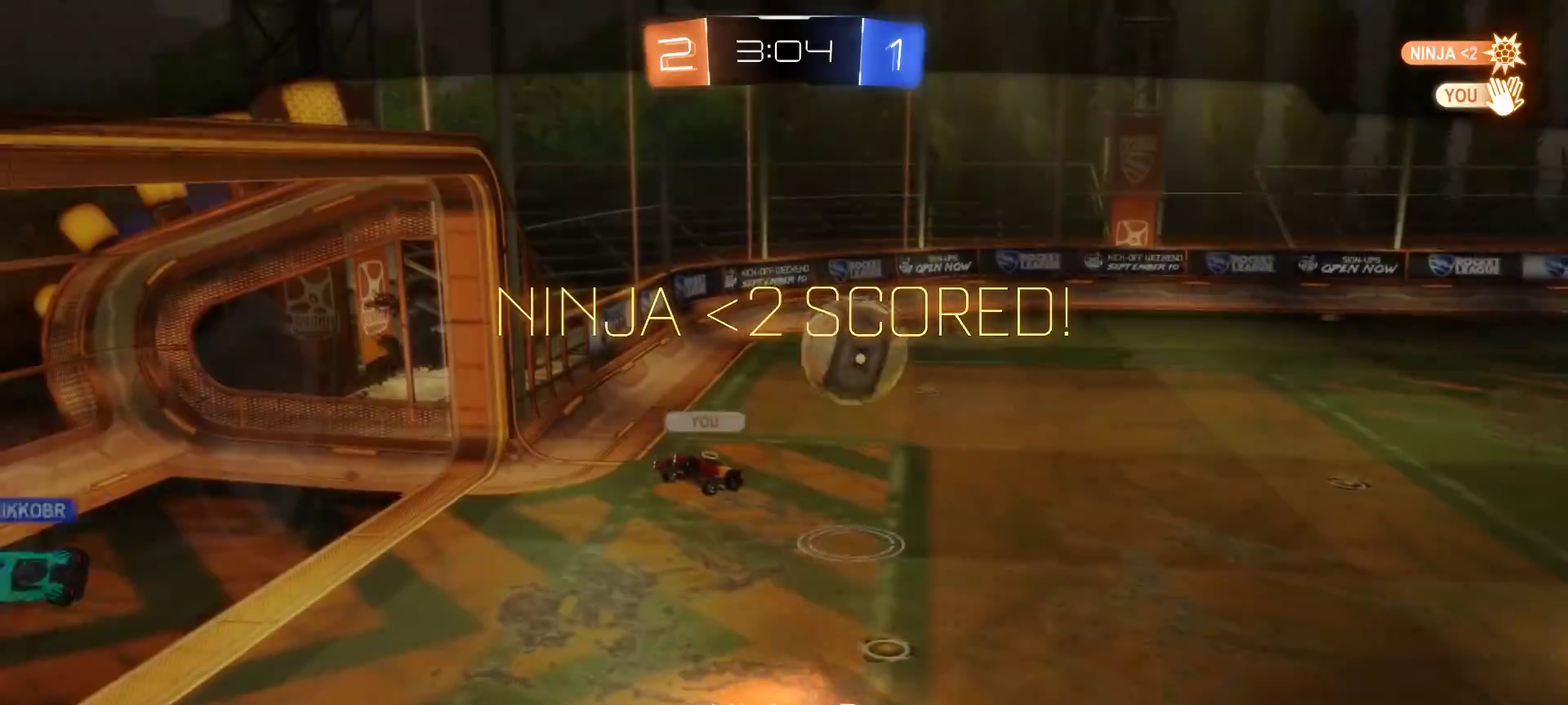
{"buttons": [], "left_stick": "center", "right_stick": "center"}